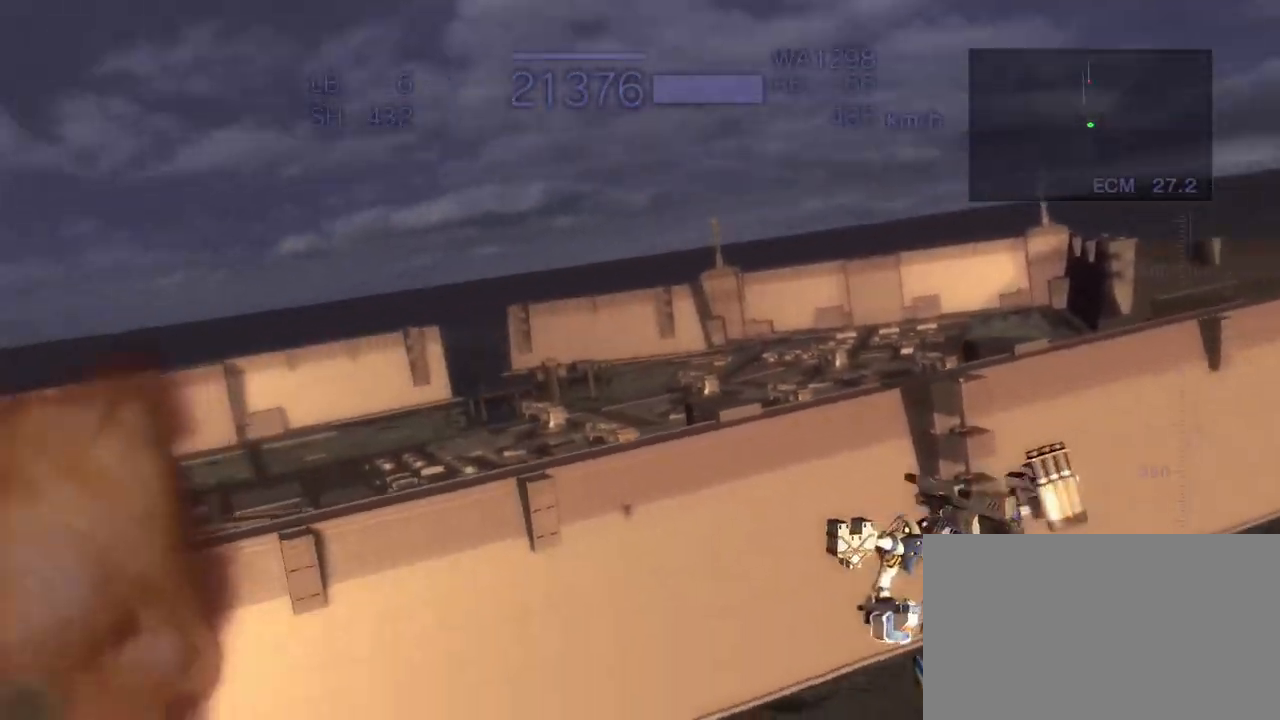
Gameplay with a controller (arcade stick); each line is a JSON object with the inputs held at the frame after it. "events" lists button and stick changes between this image and that frame as [ms after this image, input, new state], when the widget could be followed in between. Not read: L3 R3.
{"buttons": [], "left_stick": "center"}
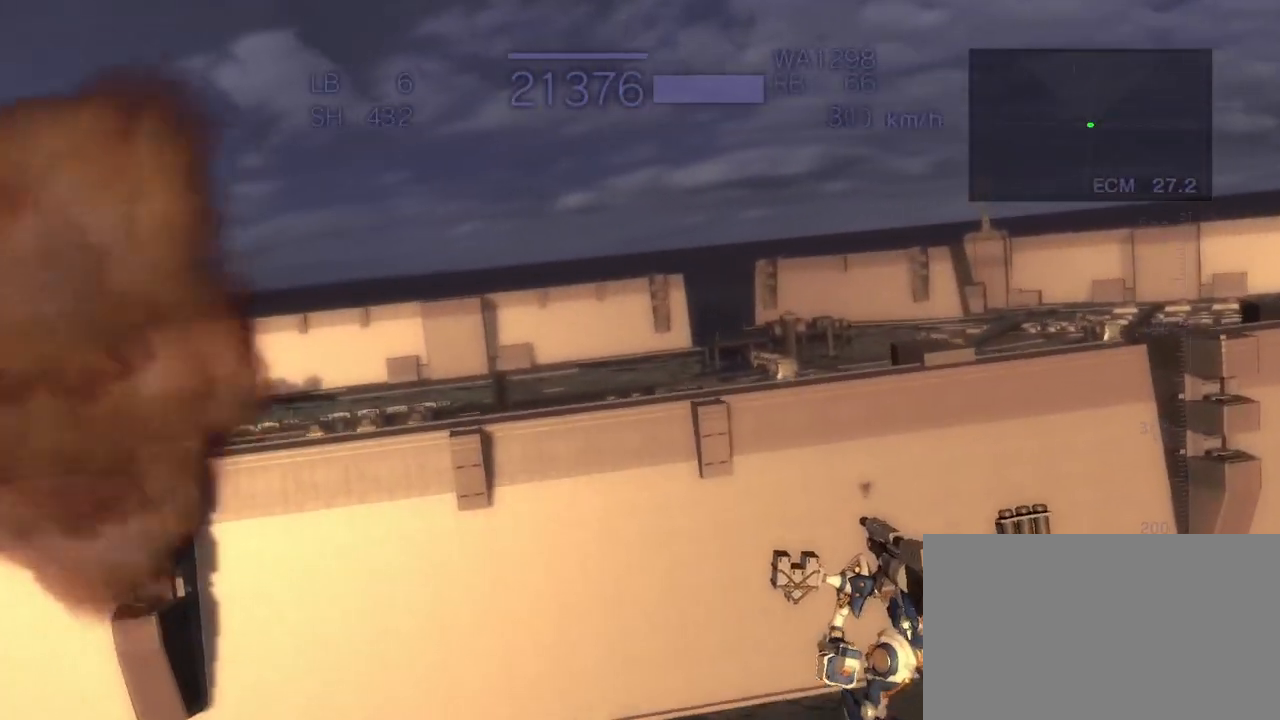
{"buttons": [], "left_stick": "down", "events": [[33, "TRIANGLE", "down"], [167, "SQUARE", "down"], [317, "TRIANGLE", "up"], [333, "SQUARE", "up"], [467, "left_stick", "down"]]}
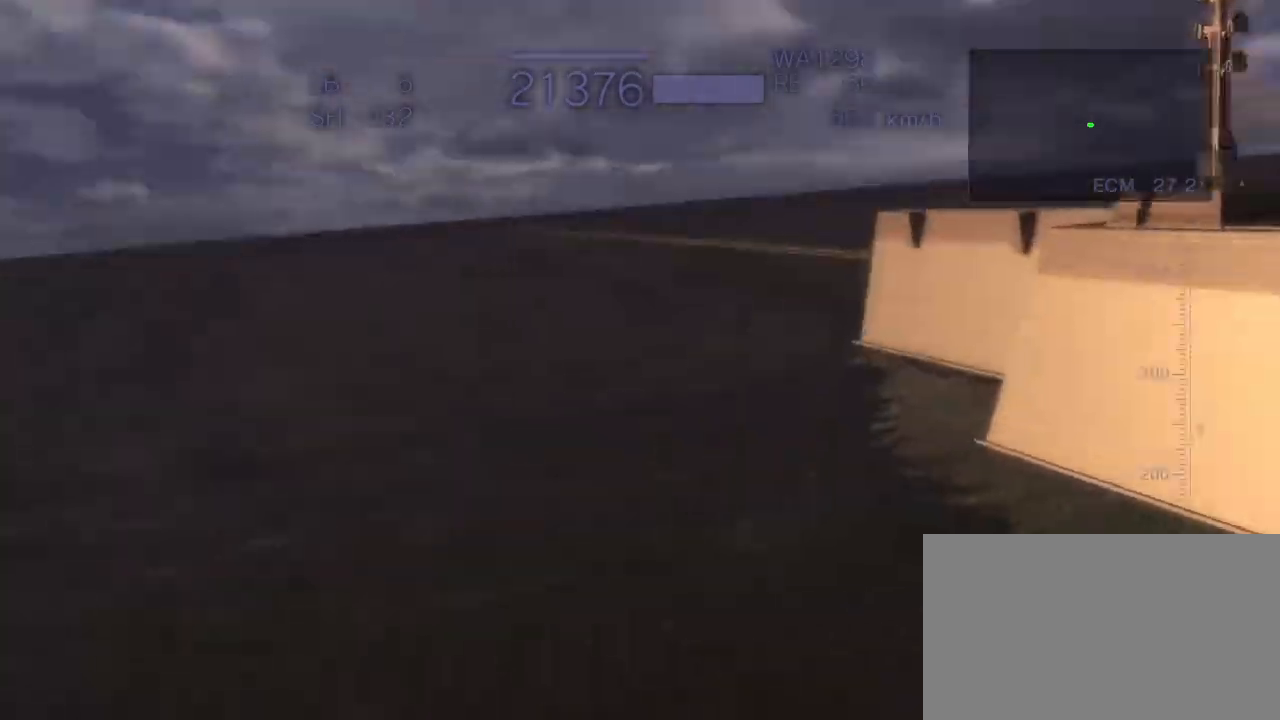
{"buttons": ["SQUARE", "R2"], "left_stick": "down", "events": [[67, "R2", "down"], [383, "SQUARE", "down"]]}
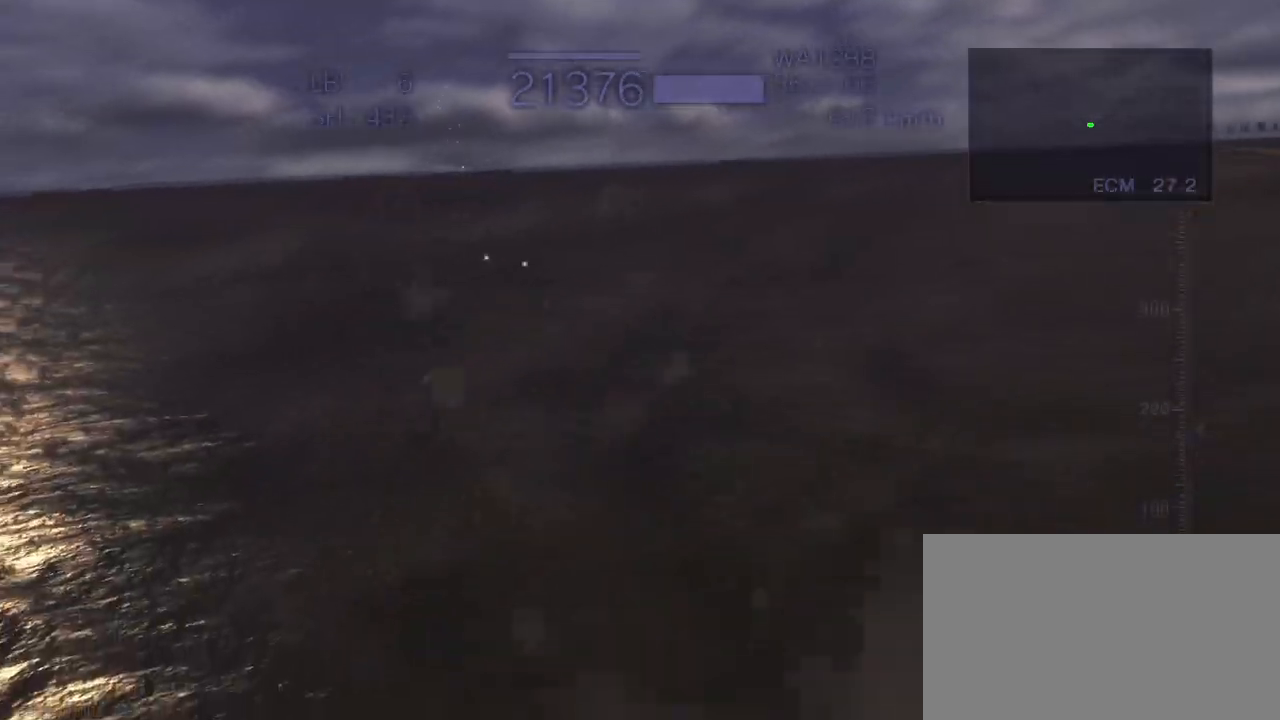
{"buttons": ["SQUARE"], "left_stick": "left", "events": [[133, "left_stick", "center"], [167, "SQUARE", "up"], [217, "R2", "up"], [233, "left_stick", "left"], [400, "SQUARE", "down"]]}
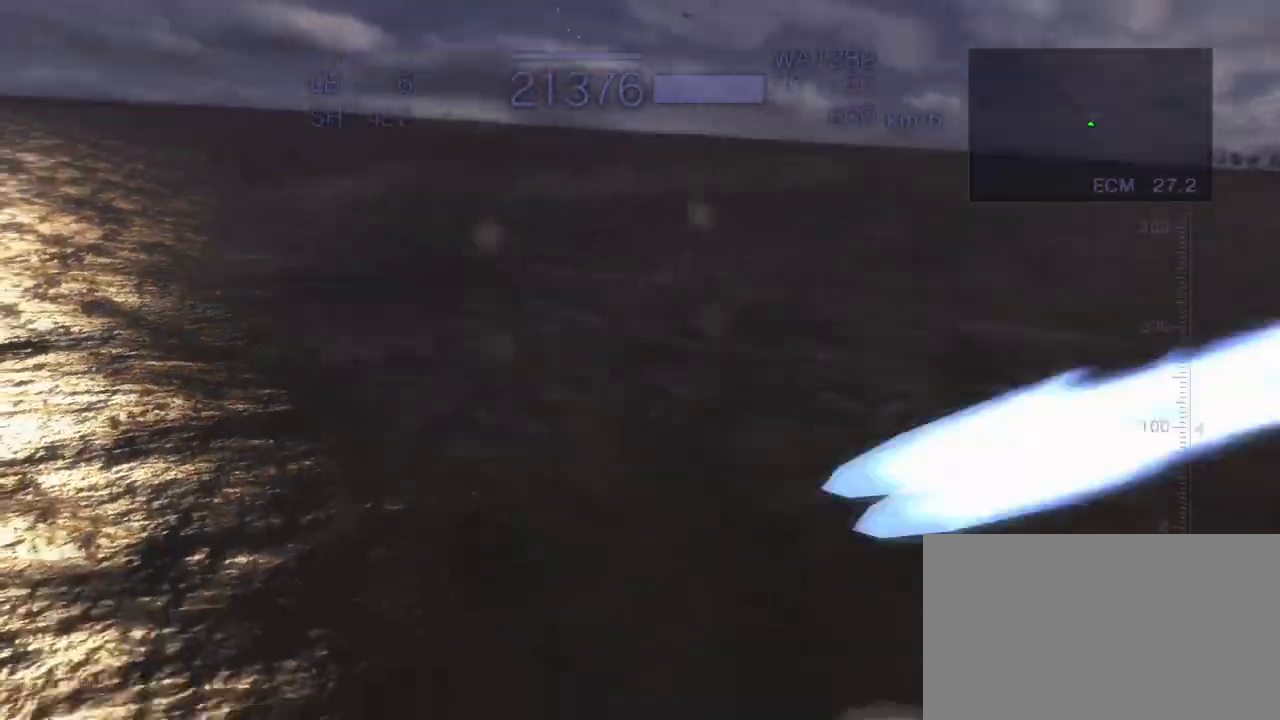
{"buttons": [], "left_stick": "up", "events": [[217, "left_stick", "center"], [350, "SQUARE", "up"], [400, "left_stick", "up"]]}
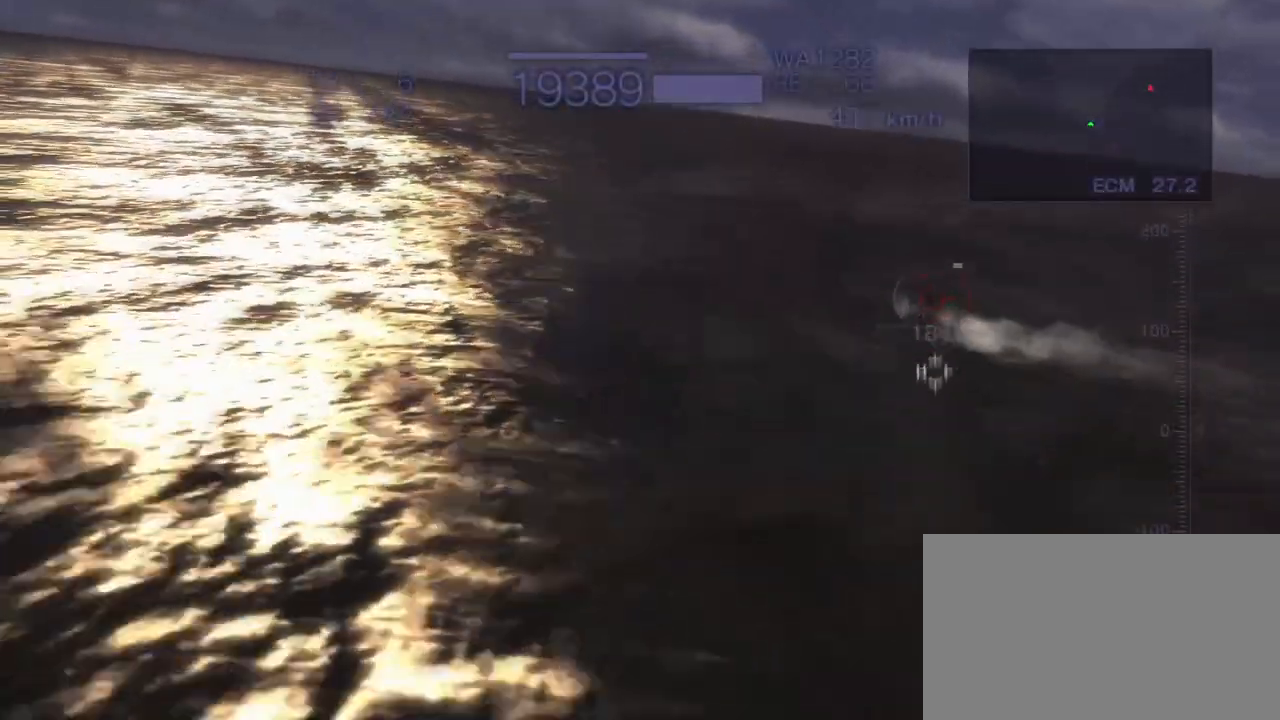
{"buttons": ["SQUARE"], "left_stick": "center", "events": [[100, "SQUARE", "down"], [450, "left_stick", "center"]]}
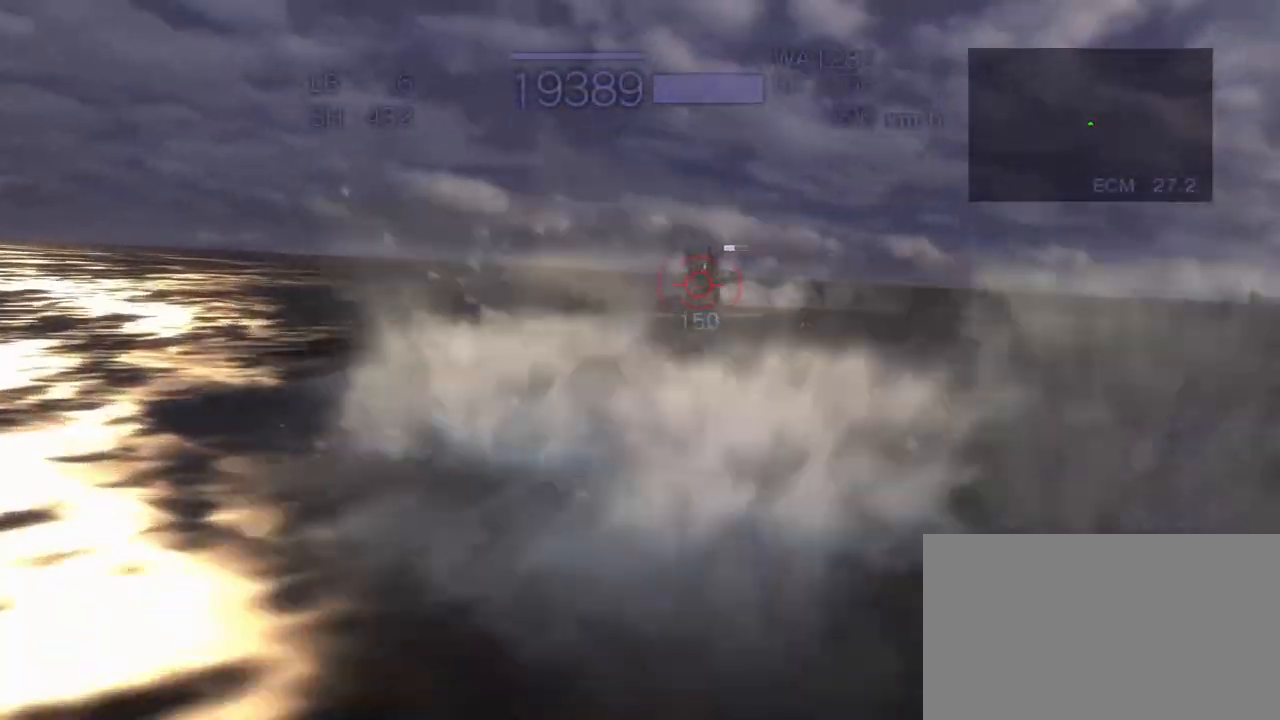
{"buttons": ["SQUARE", "R2"], "left_stick": "left", "events": [[17, "left_stick", "left"], [67, "CROSS", "down"], [317, "CROSS", "up"], [350, "R2", "down"]]}
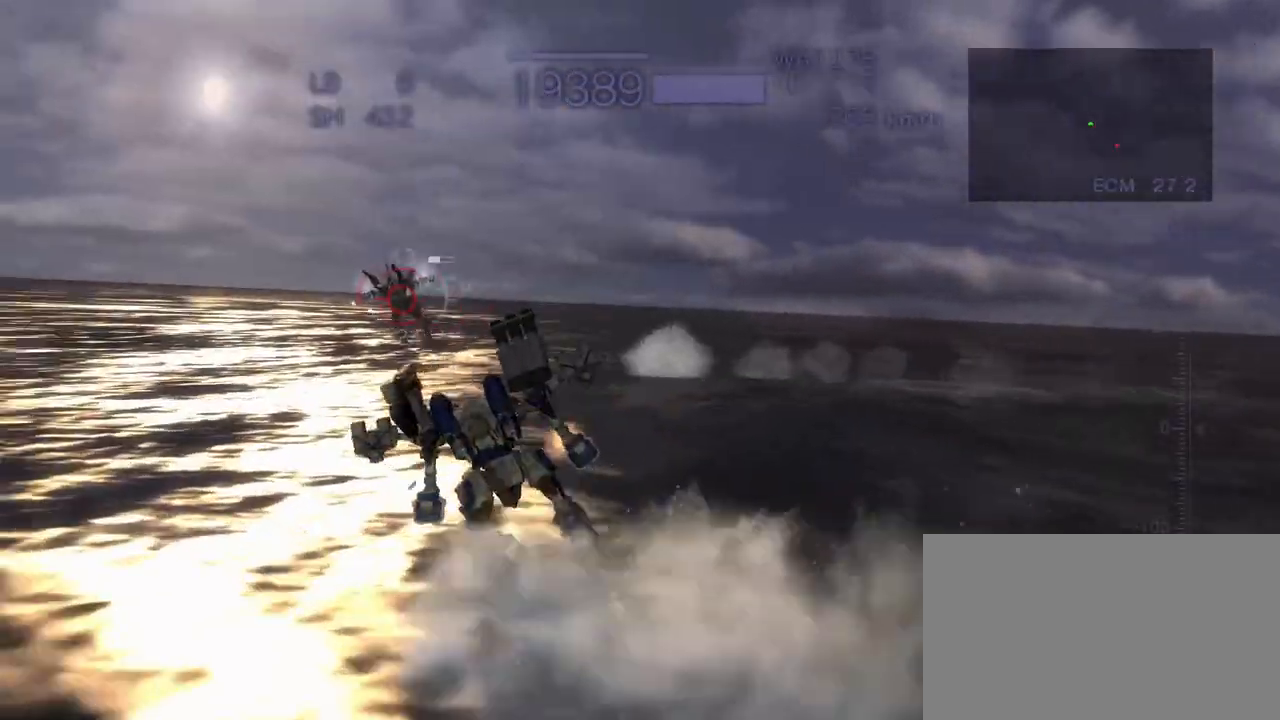
{"buttons": ["CROSS", "SQUARE", "R2"], "left_stick": "center", "events": [[250, "CROSS", "down"], [417, "left_stick", "center"]]}
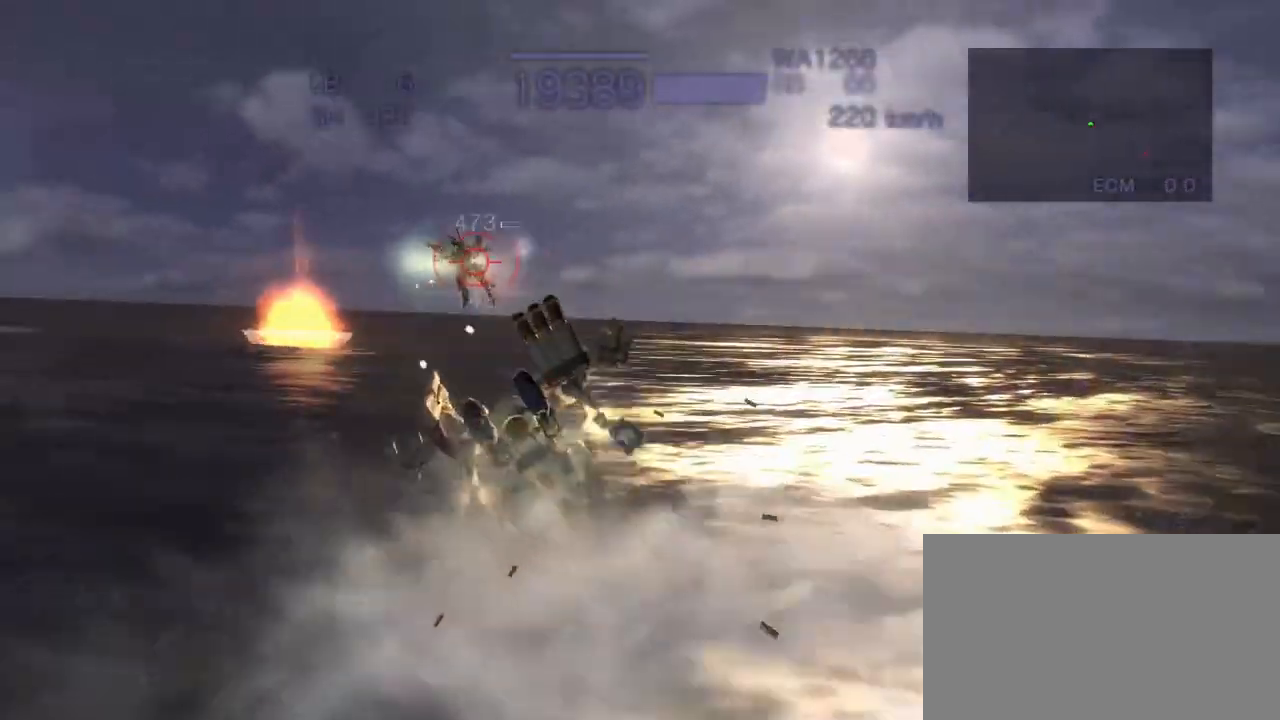
{"buttons": ["SQUARE", "R2"], "left_stick": "center", "events": [[17, "left_stick", "right"], [33, "CROSS", "up"], [183, "left_stick", "down-right"], [200, "CROSS", "down"], [383, "CROSS", "up"], [467, "left_stick", "center"]]}
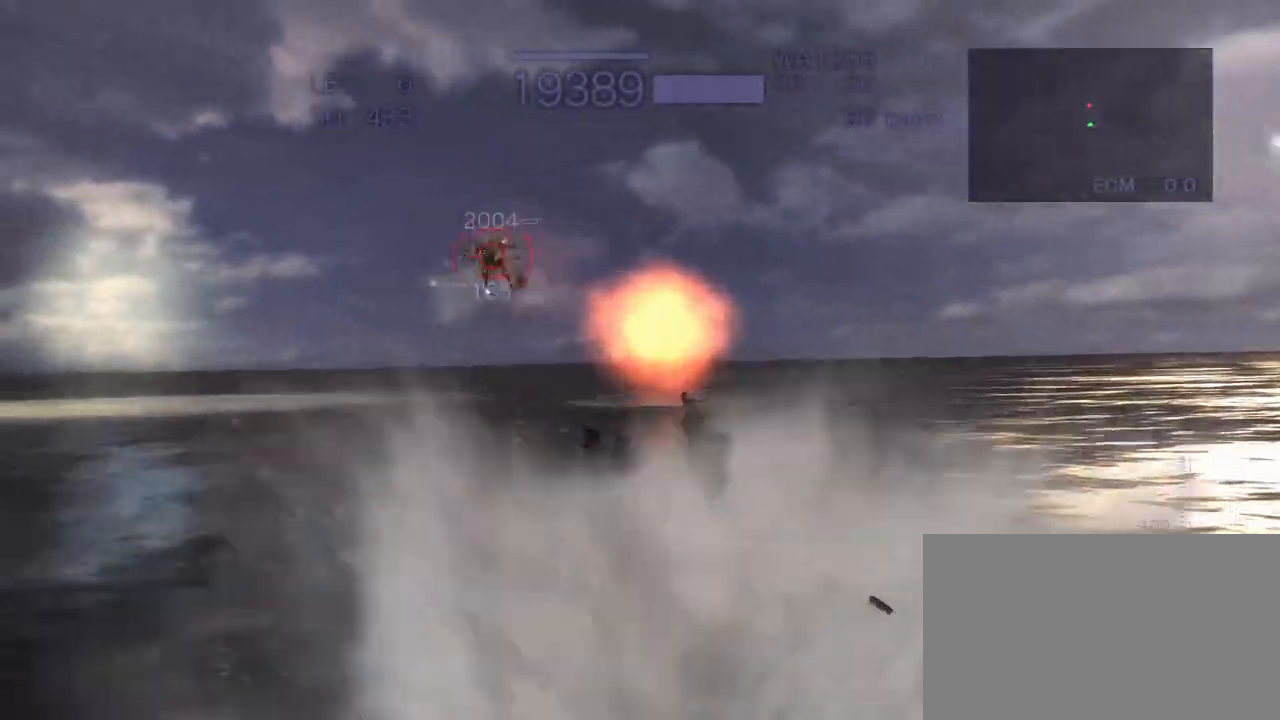
{"buttons": ["CROSS", "SQUARE", "R2"], "left_stick": "up", "events": [[67, "left_stick", "up"], [267, "CROSS", "down"]]}
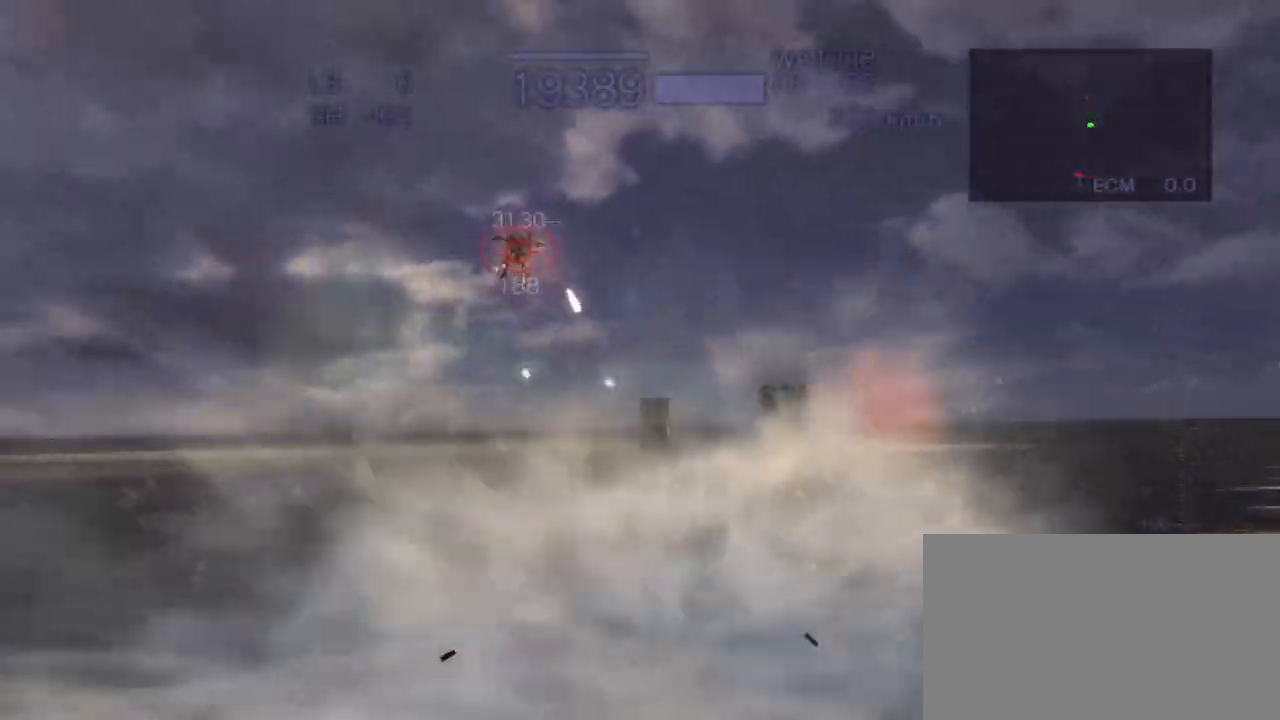
{"buttons": ["SQUARE", "TRIANGLE", "R2"], "left_stick": "right", "events": [[83, "CROSS", "up"], [117, "left_stick", "right"], [283, "TRIANGLE", "down"]]}
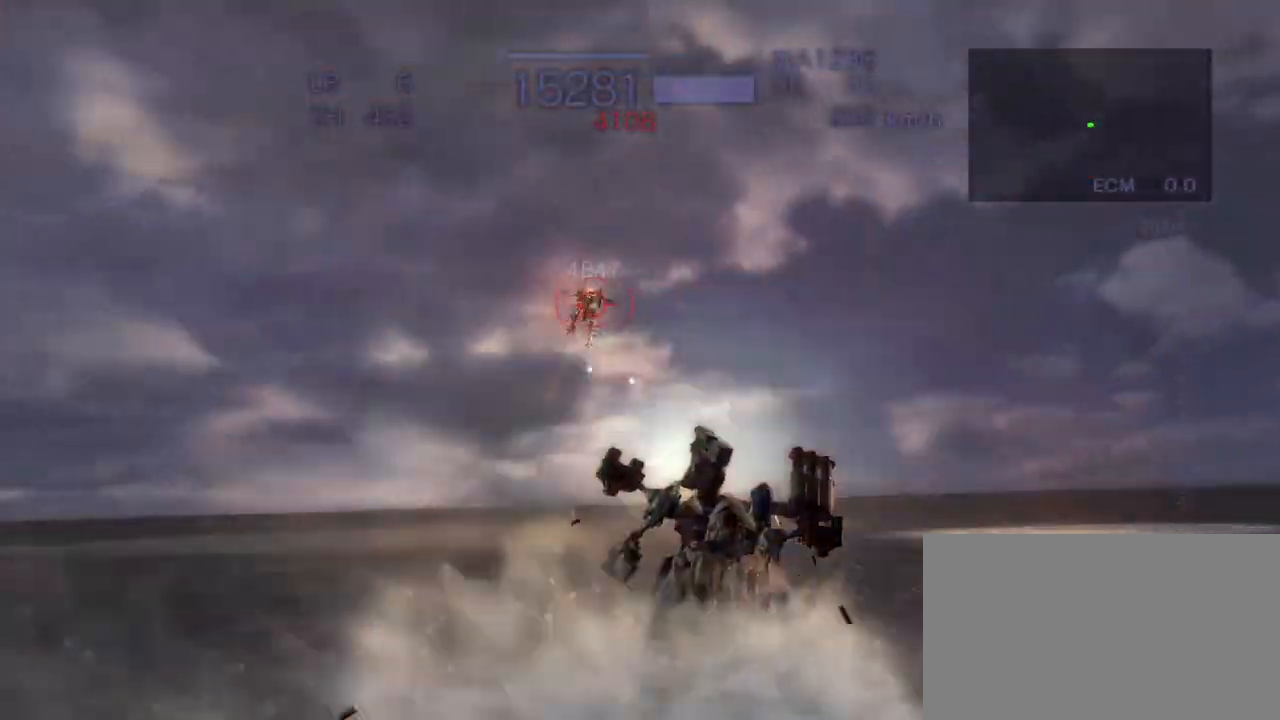
{"buttons": [], "left_stick": "right", "events": [[233, "CROSS", "down"], [267, "TRIANGLE", "up"], [400, "SQUARE", "up"], [450, "CROSS", "up"], [483, "R2", "up"]]}
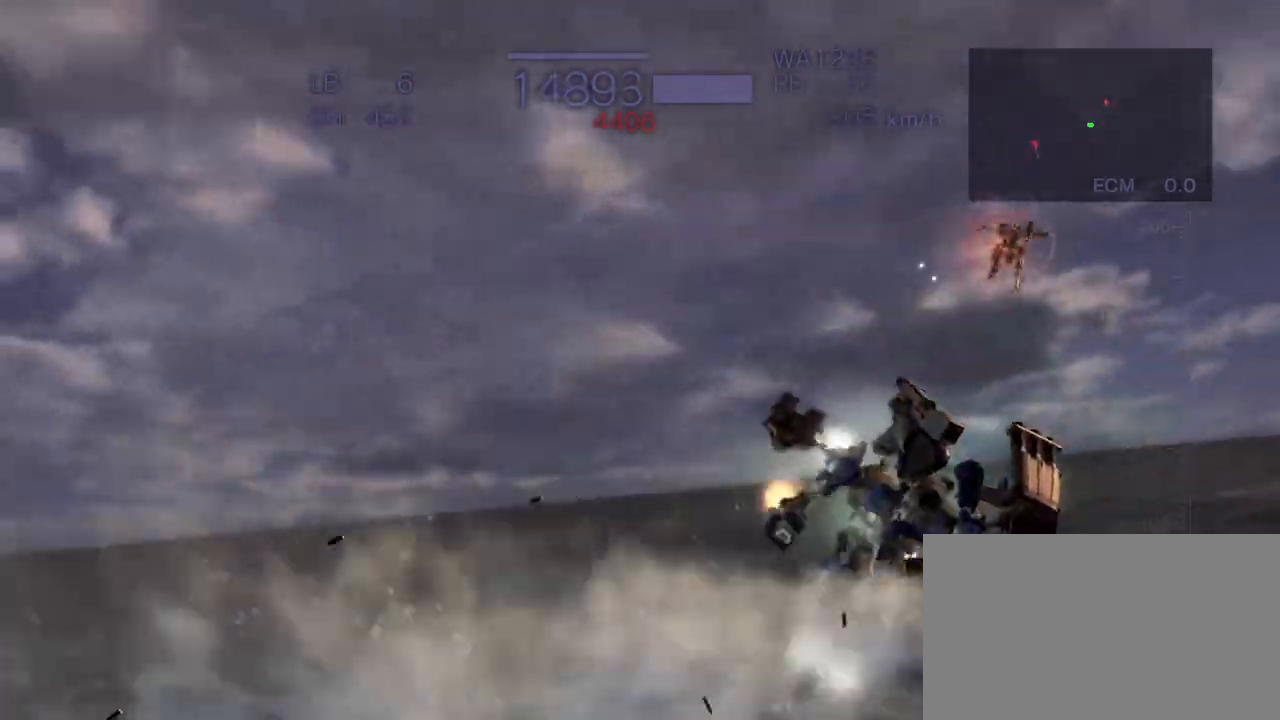
{"buttons": ["SQUARE", "TRIANGLE"], "left_stick": "right", "events": [[183, "TRIANGLE", "down"], [333, "SQUARE", "down"]]}
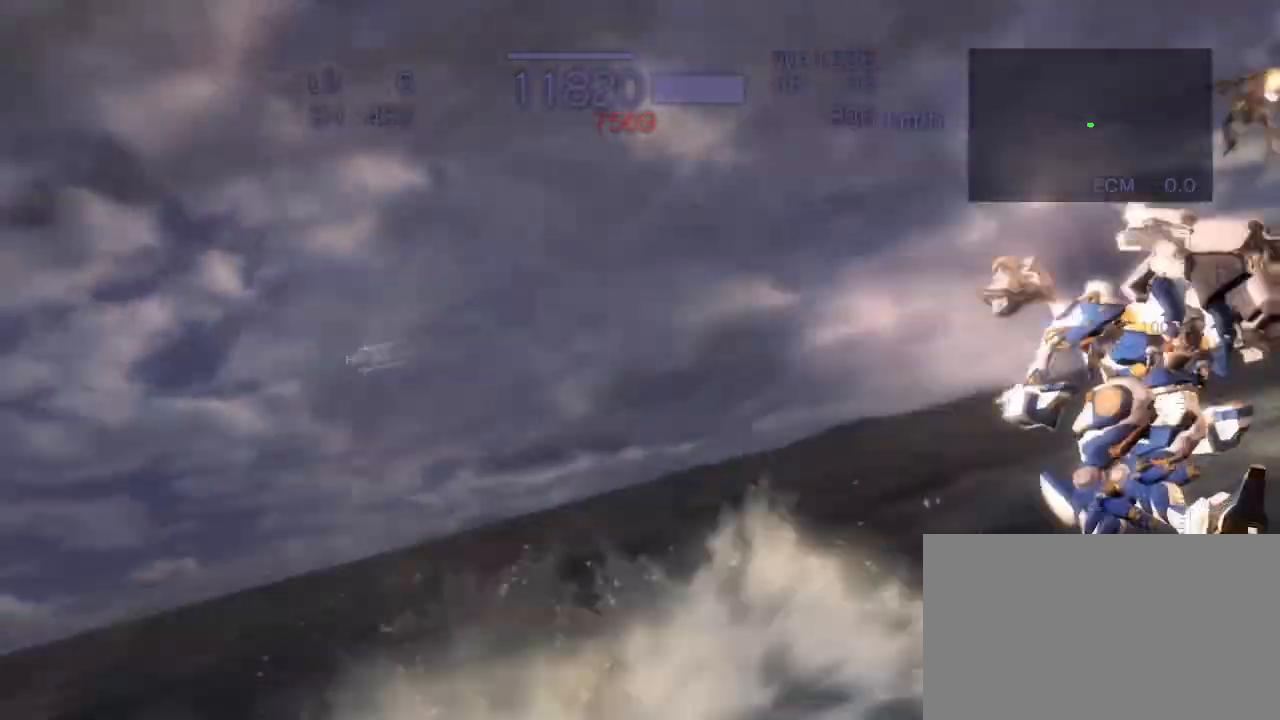
{"buttons": ["SQUARE", "TRIANGLE"], "left_stick": "up", "events": [[50, "SQUARE", "up"], [283, "left_stick", "up"], [333, "TRIANGLE", "up"], [383, "TRIANGLE", "down"], [433, "SQUARE", "down"]]}
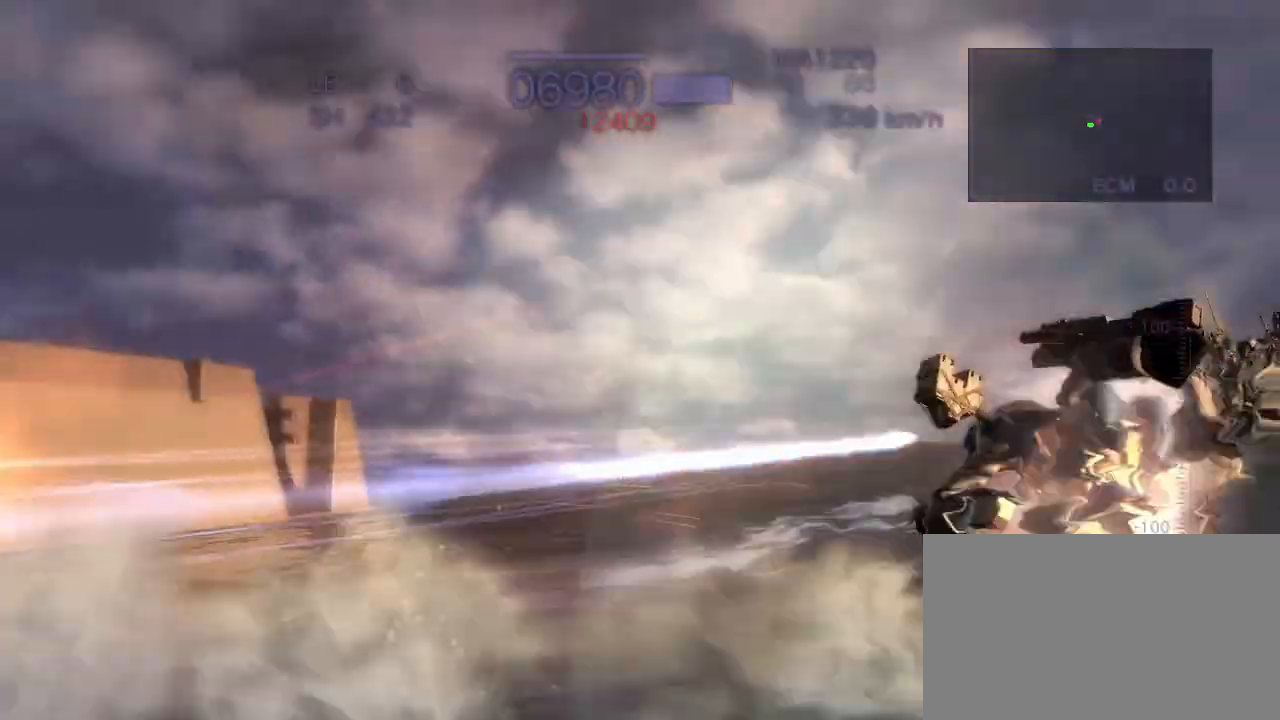
{"buttons": ["SQUARE"], "left_stick": "center", "events": [[183, "TRIANGLE", "up"], [383, "left_stick", "center"]]}
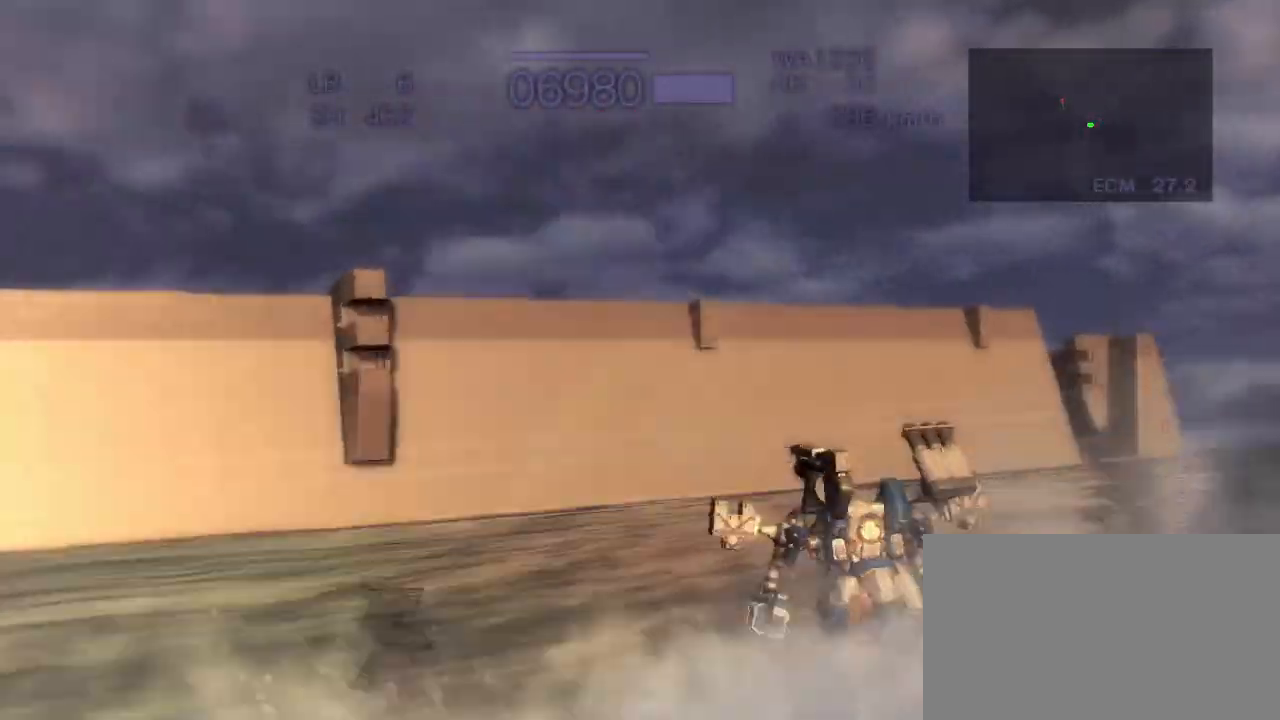
{"buttons": ["CROSS"], "left_stick": "down", "events": [[17, "SQUARE", "up"], [17, "TRIANGLE", "down"], [217, "SQUARE", "down"], [467, "left_stick", "down"], [483, "CROSS", "down"], [483, "SQUARE", "up"], [500, "TRIANGLE", "up"]]}
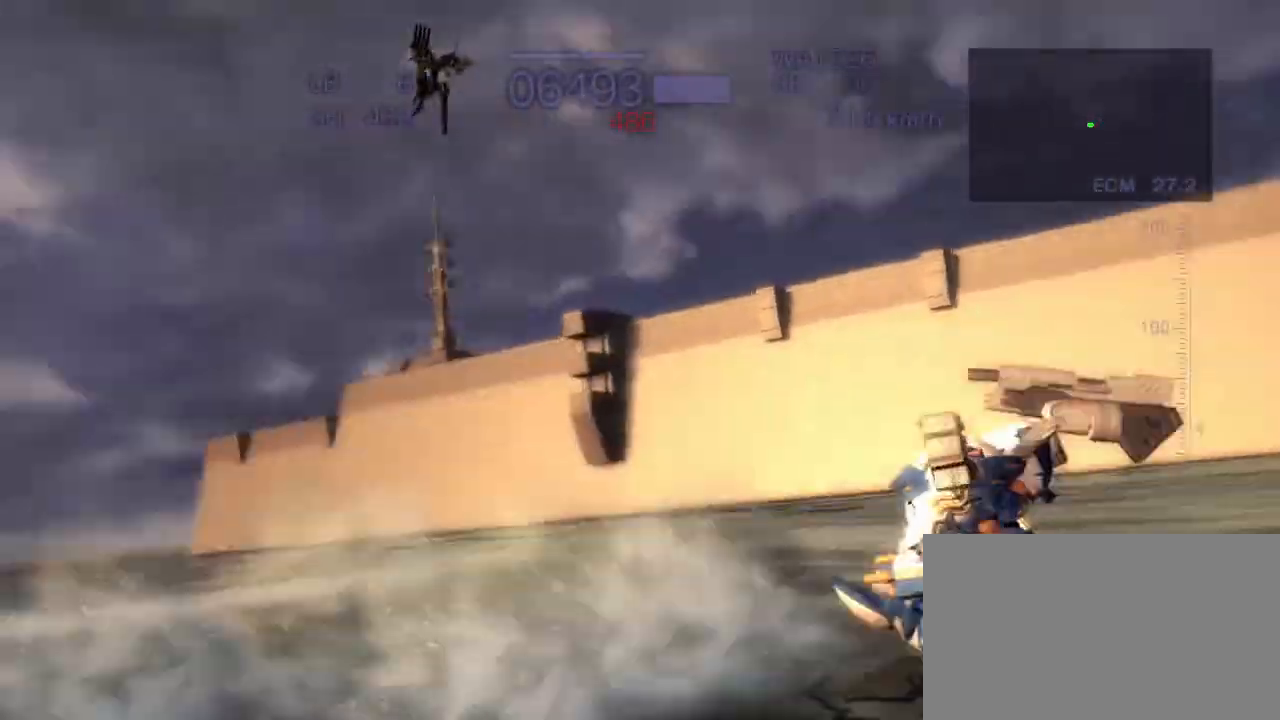
{"buttons": ["R2"], "left_stick": "down"}
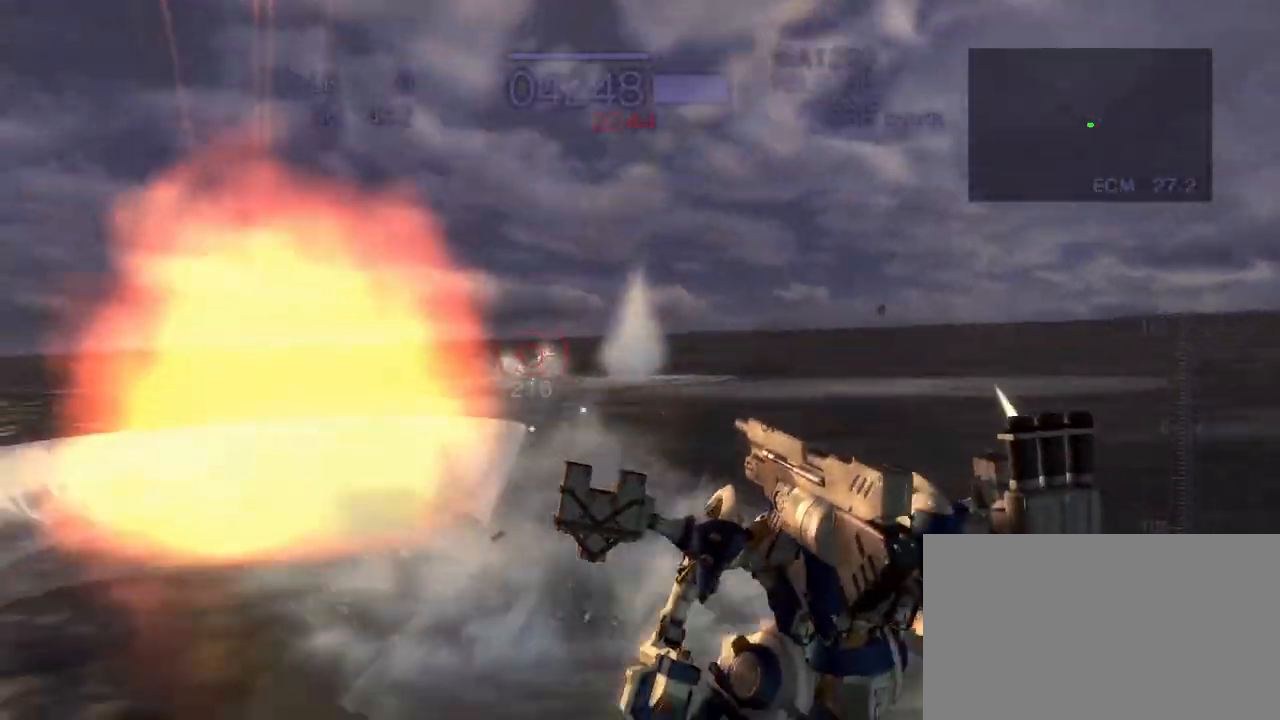
{"buttons": ["CROSS", "R2"], "left_stick": "left", "events": [[100, "left_stick", "center"], [150, "left_stick", "left"], [233, "CROSS", "down"], [283, "SQUARE", "down"], [383, "SQUARE", "up"]]}
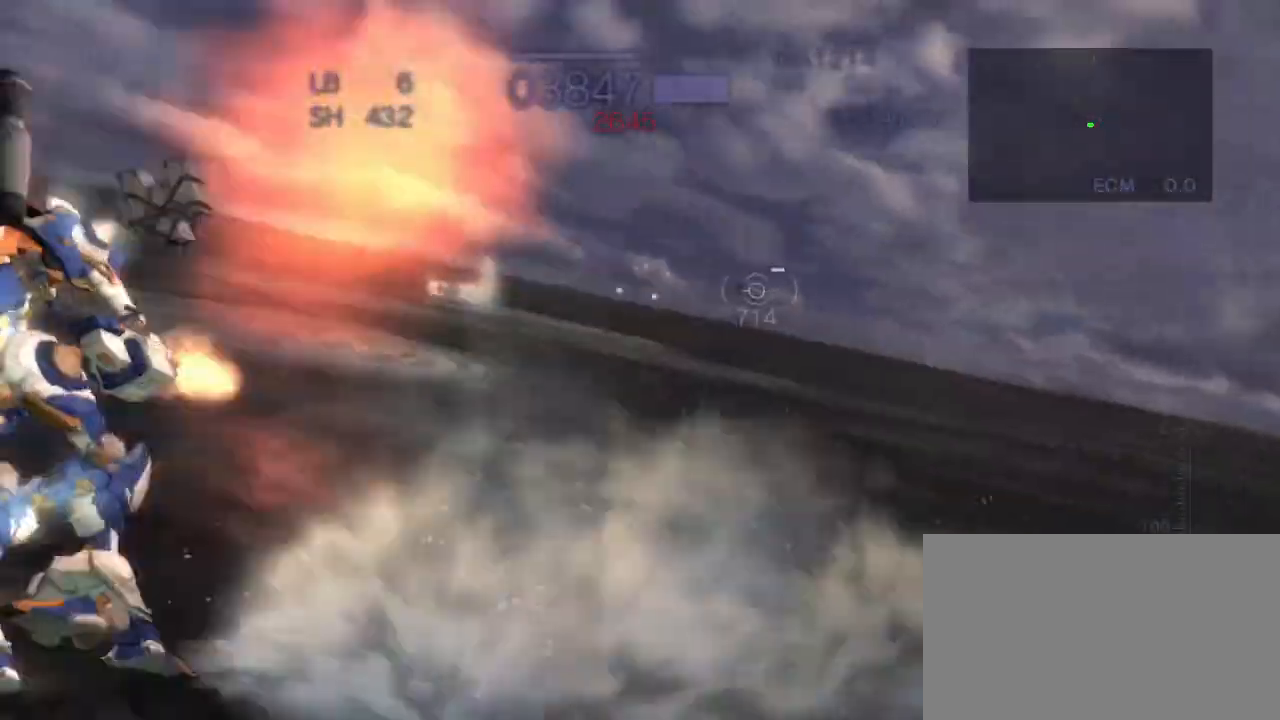
{"buttons": ["CROSS", "SQUARE", "R2"], "left_stick": "right", "events": [[33, "CROSS", "up"], [100, "left_stick", "center"], [233, "CROSS", "down"], [333, "left_stick", "right"], [500, "SQUARE", "down"]]}
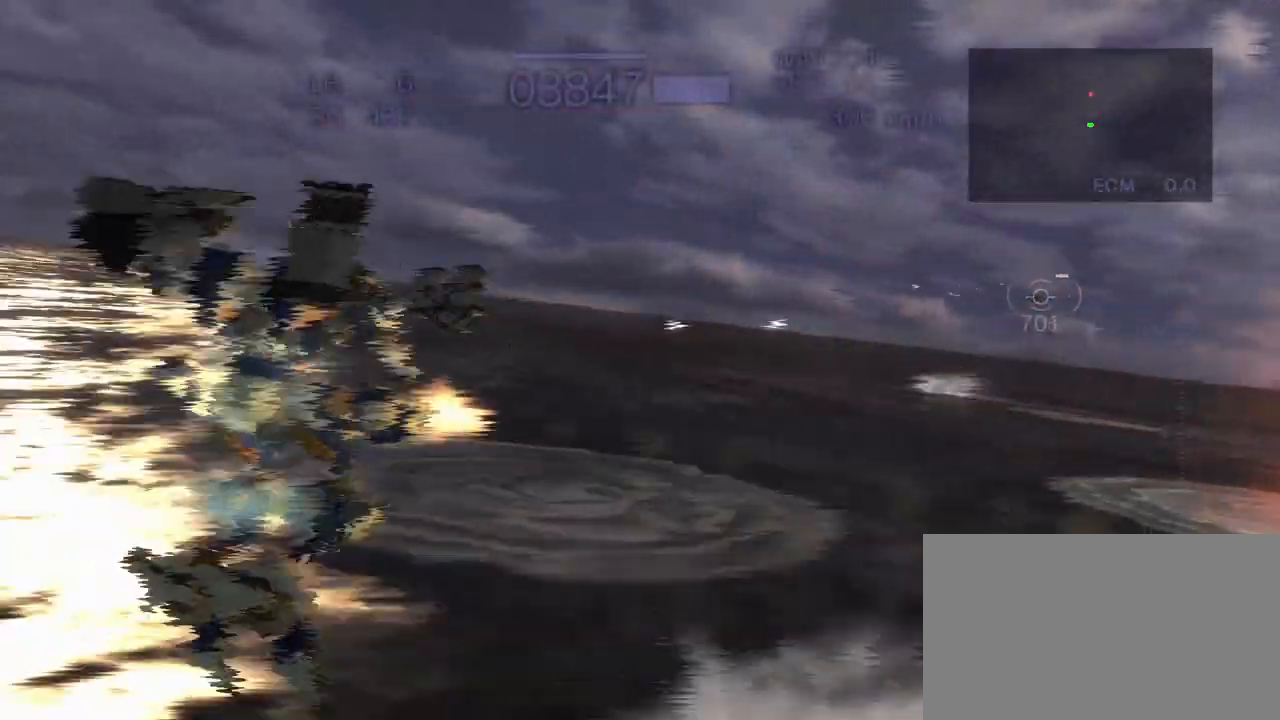
{"buttons": ["CROSS", "R2"], "left_stick": "left", "events": [[317, "SQUARE", "up"], [383, "left_stick", "center"], [467, "left_stick", "left"]]}
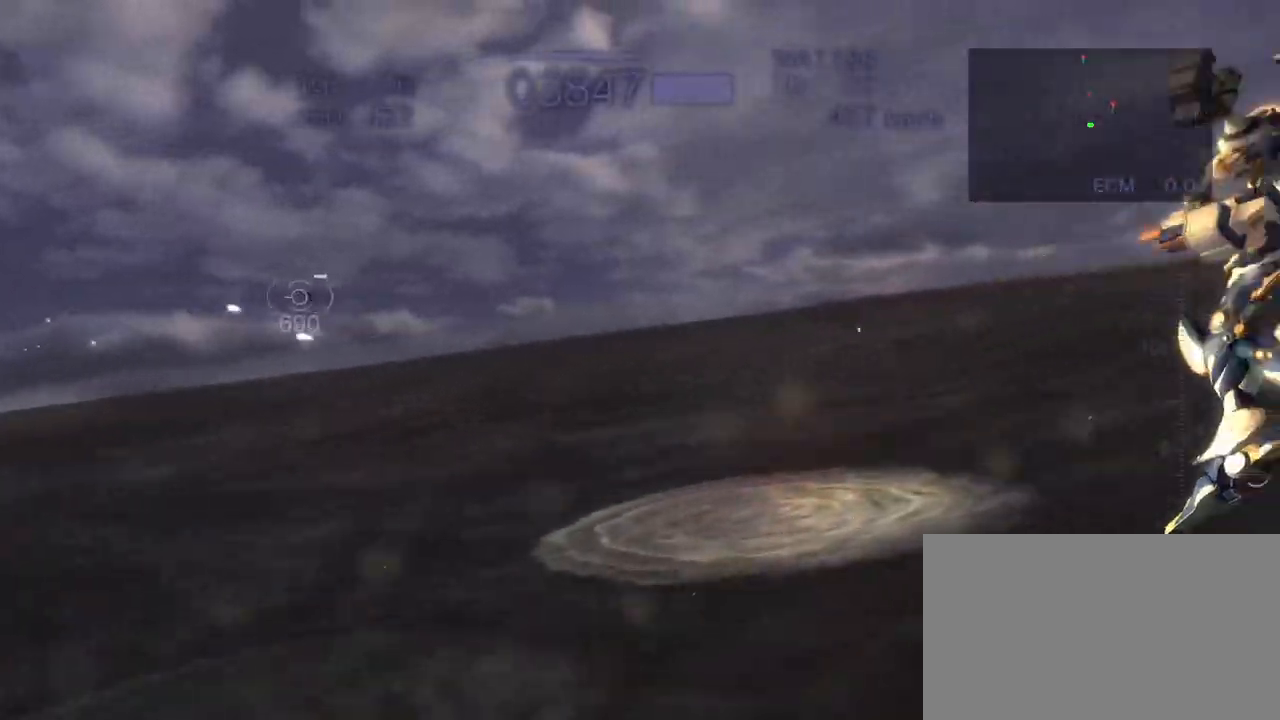
{"buttons": ["CROSS", "R2"], "left_stick": "center", "events": [[67, "SQUARE", "down"], [317, "left_stick", "center"], [383, "SQUARE", "up"]]}
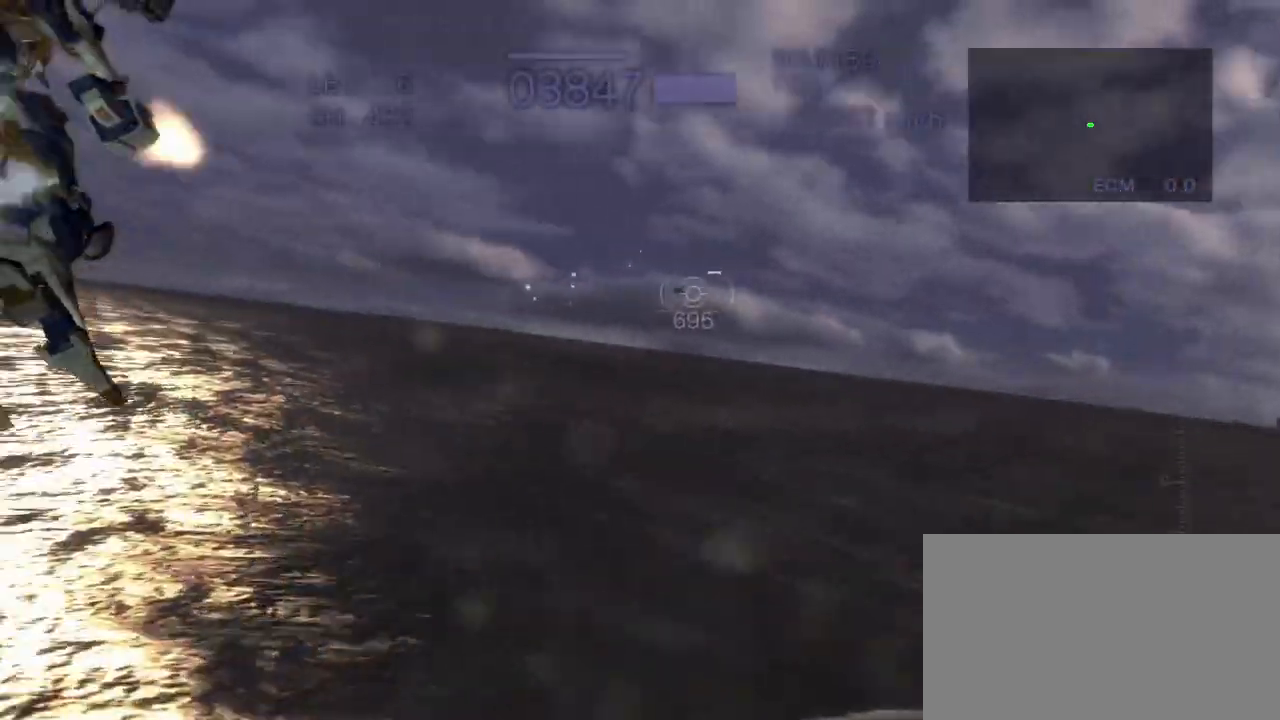
{"buttons": ["R2"], "left_stick": "center", "events": [[67, "left_stick", "right"], [217, "SQUARE", "down"], [400, "SQUARE", "up"], [433, "CROSS", "up"], [450, "left_stick", "center"]]}
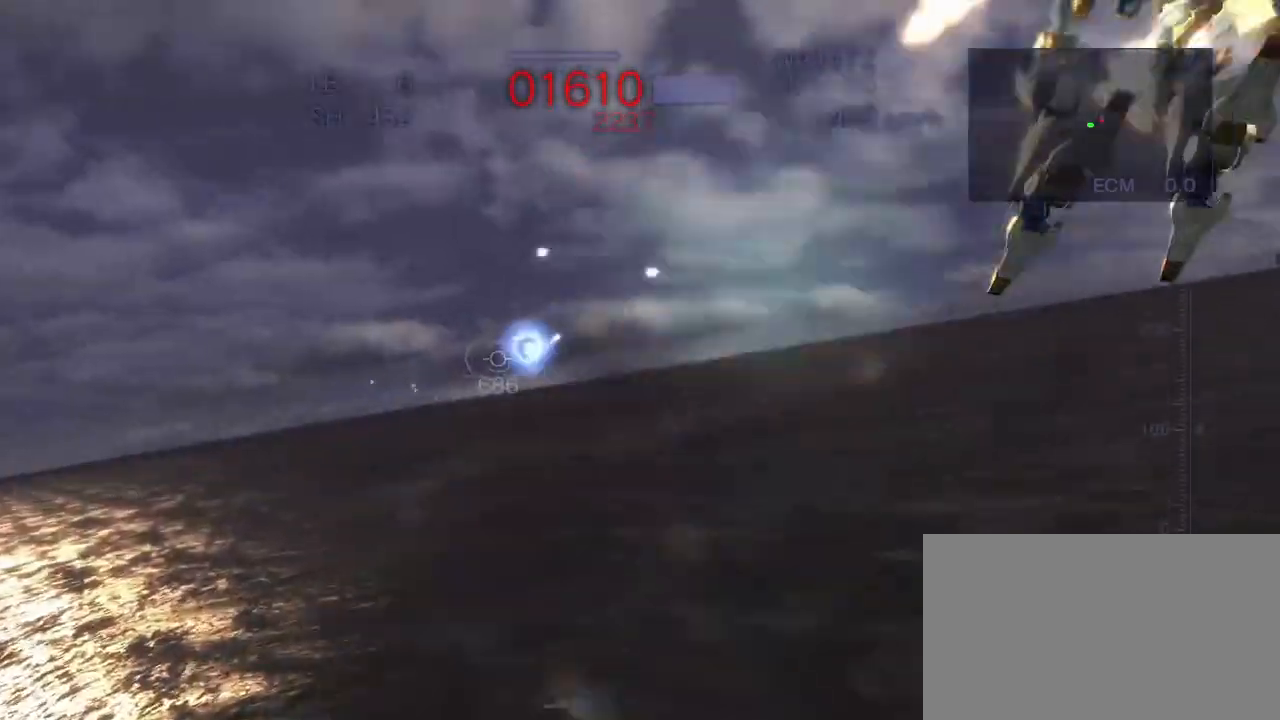
{"buttons": ["CROSS", "R2"], "left_stick": "left", "events": [[217, "CROSS", "down"], [217, "left_stick", "up"], [300, "SQUARE", "down"], [433, "SQUARE", "up"], [500, "left_stick", "left"]]}
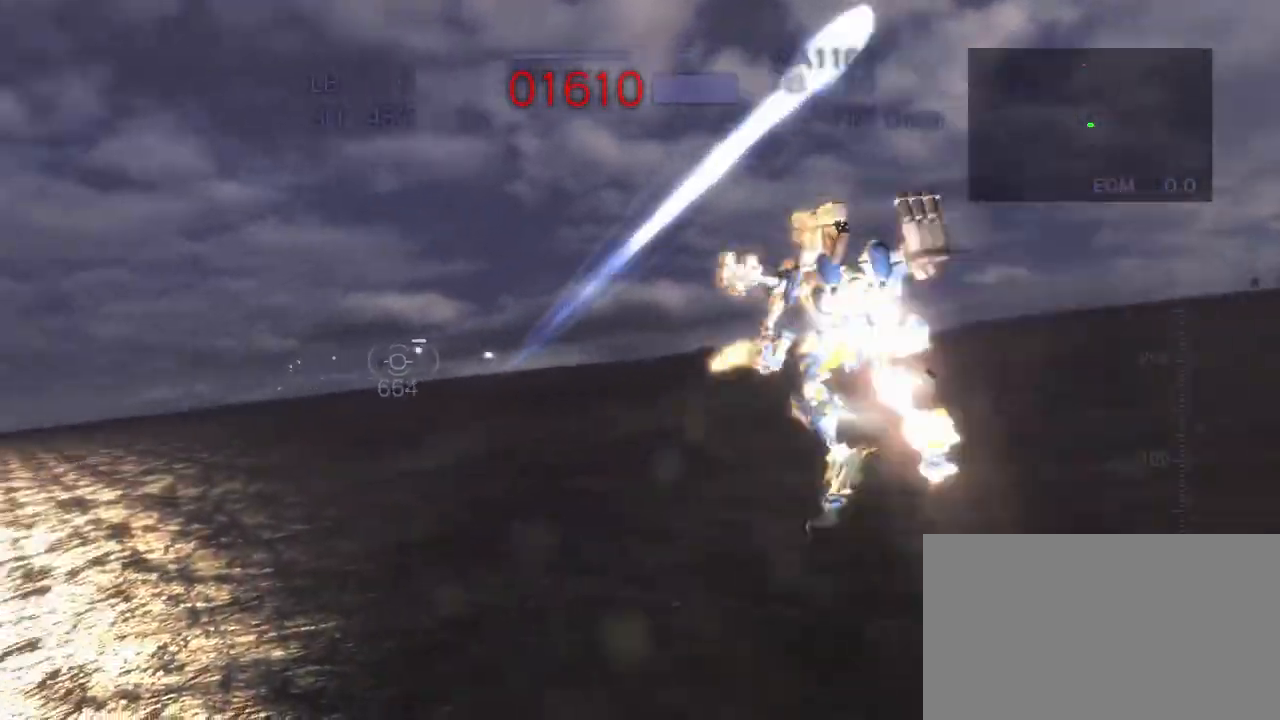
{"buttons": ["CROSS", "R2"], "left_stick": "center", "events": [[17, "SQUARE", "down"], [117, "SQUARE", "up"], [133, "left_stick", "center"], [183, "left_stick", "up"], [200, "SQUARE", "down"], [283, "SQUARE", "up"], [367, "SQUARE", "down"], [500, "SQUARE", "up"], [500, "left_stick", "center"]]}
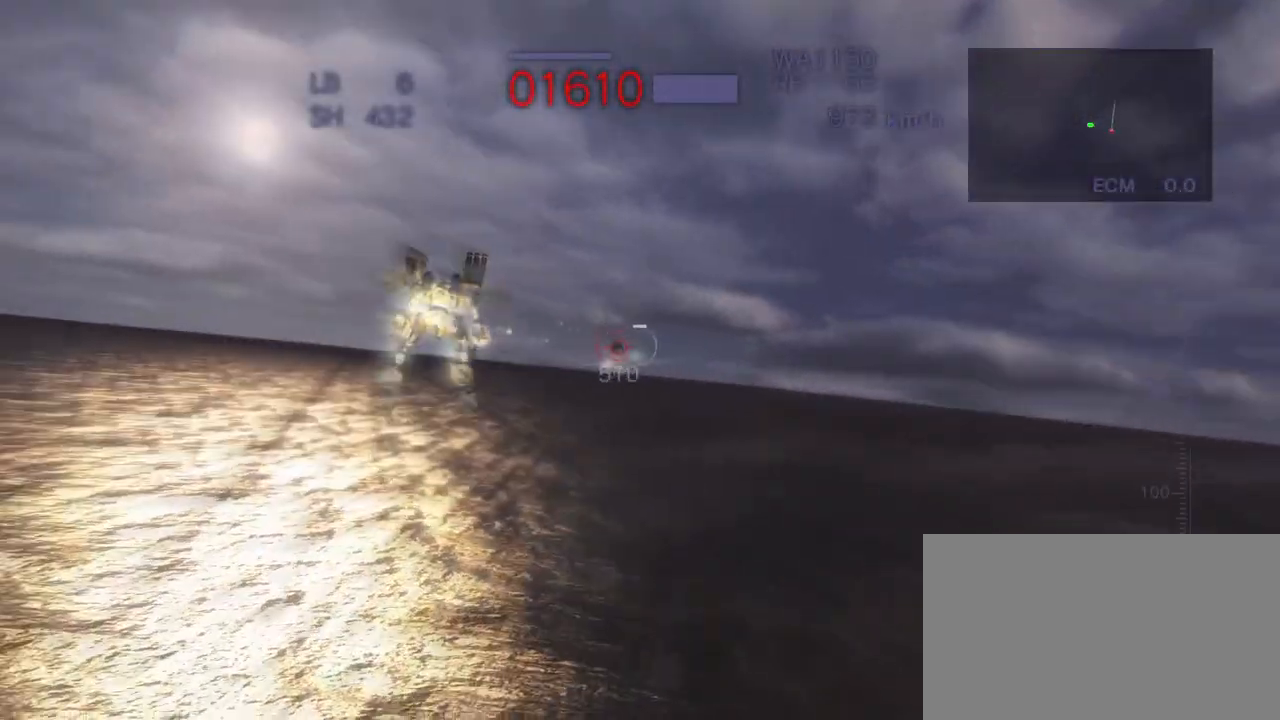
{"buttons": ["CROSS", "SQUARE", "R2"], "left_stick": "right", "events": [[150, "CIRCLE", "down"], [300, "CIRCLE", "up"], [317, "left_stick", "right"], [467, "SQUARE", "down"]]}
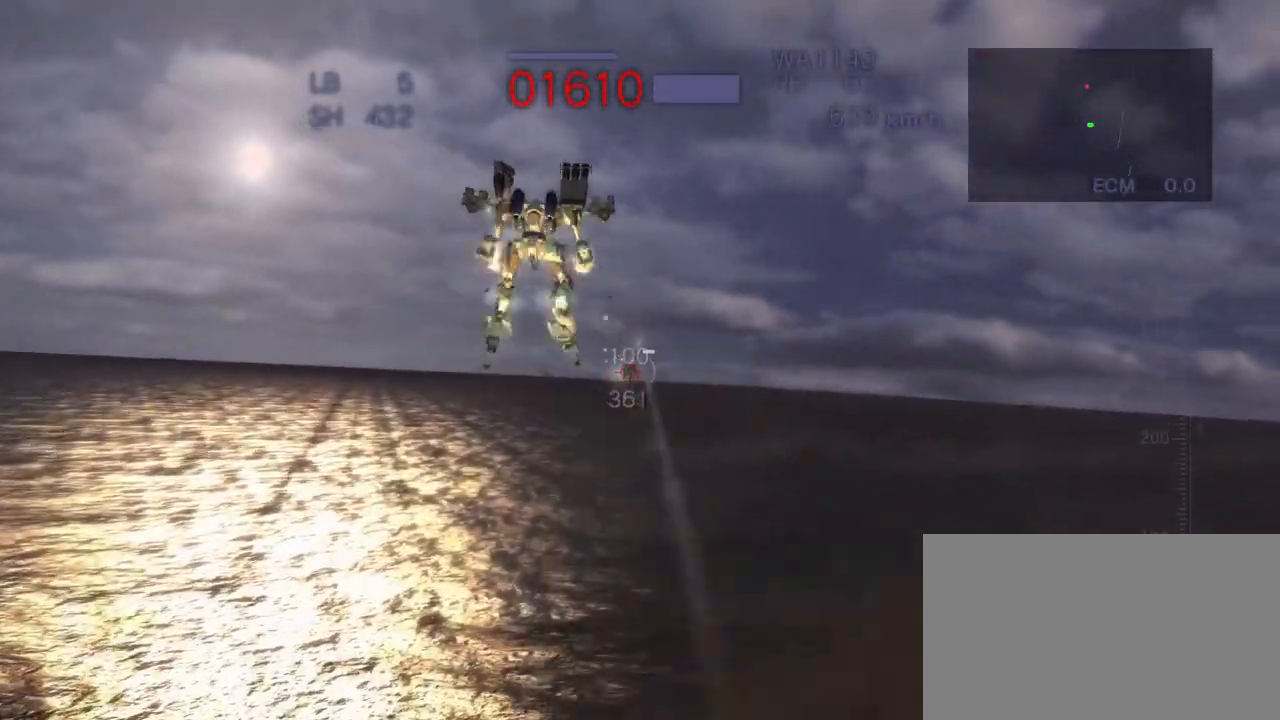
{"buttons": ["R2"], "left_stick": "center", "events": [[117, "SQUARE", "up"], [150, "CROSS", "up"], [183, "left_stick", "center"]]}
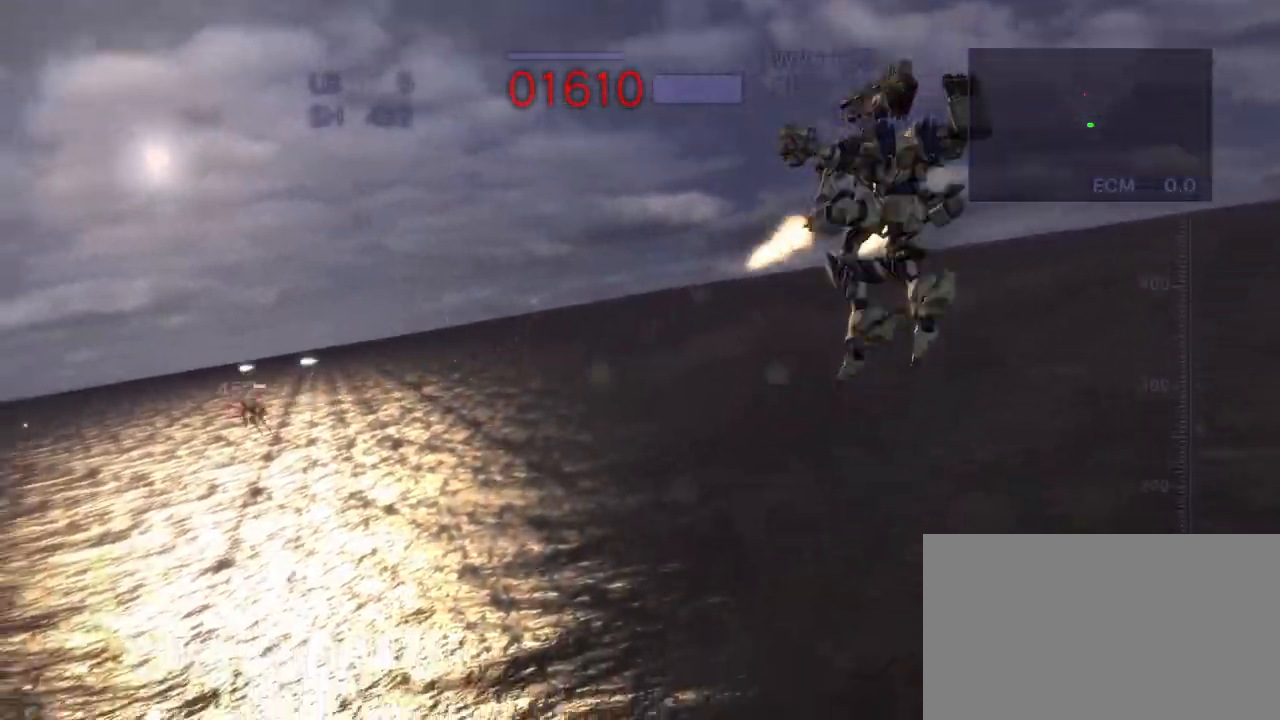
{"buttons": ["CROSS", "R2"], "left_stick": "down", "events": [[83, "CROSS", "down"], [100, "left_stick", "left"], [183, "SQUARE", "down"], [367, "SQUARE", "up"], [433, "left_stick", "center"], [483, "left_stick", "down"]]}
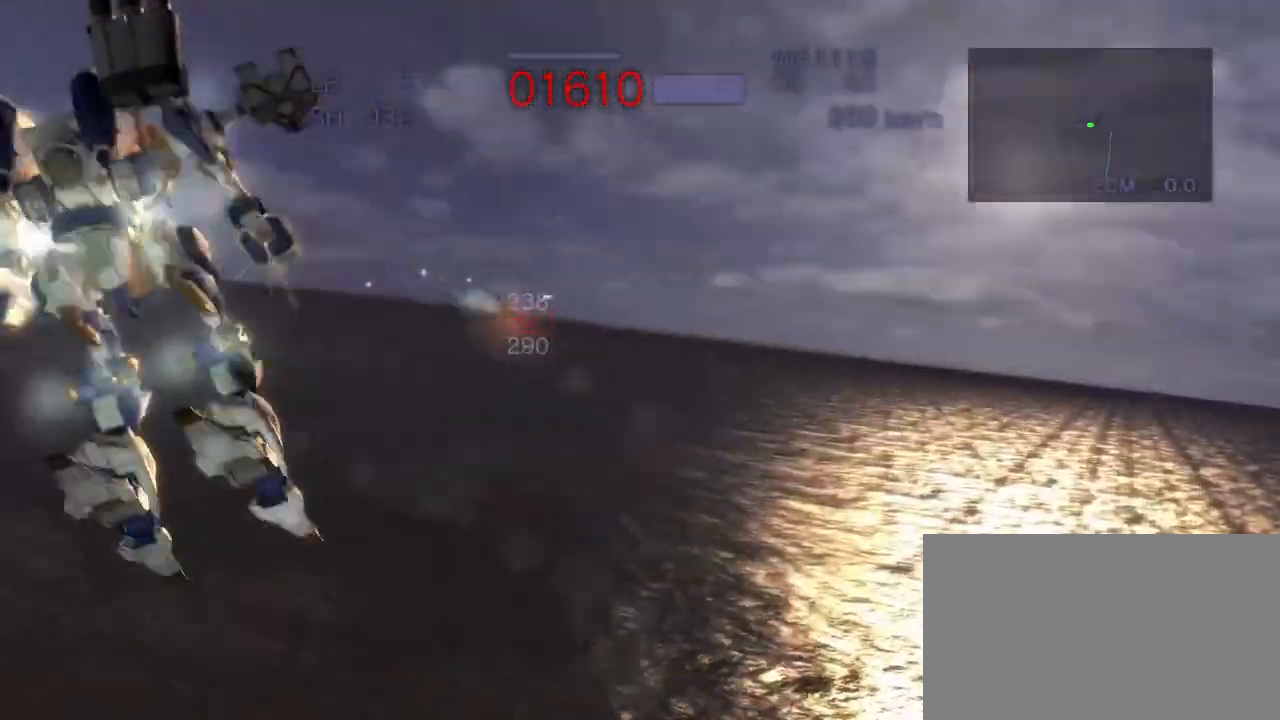
{"buttons": ["CROSS", "R2"], "left_stick": "center", "events": [[50, "SQUARE", "down"], [133, "SQUARE", "up"], [150, "left_stick", "left"], [233, "SQUARE", "down"], [350, "SQUARE", "up"], [400, "left_stick", "center"]]}
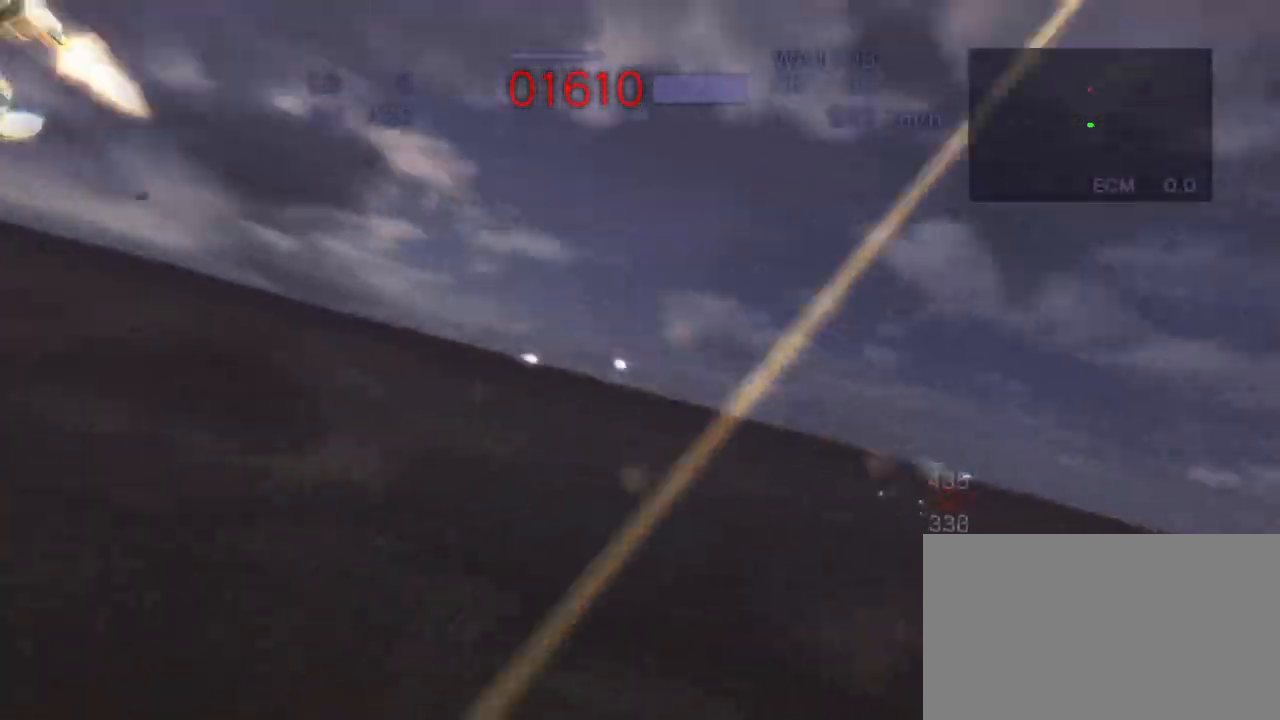
{"buttons": ["CROSS", "R2"], "left_stick": "right", "events": [[117, "CIRCLE", "down"], [183, "CROSS", "up"], [233, "CIRCLE", "up"], [400, "left_stick", "right"], [450, "CROSS", "down"]]}
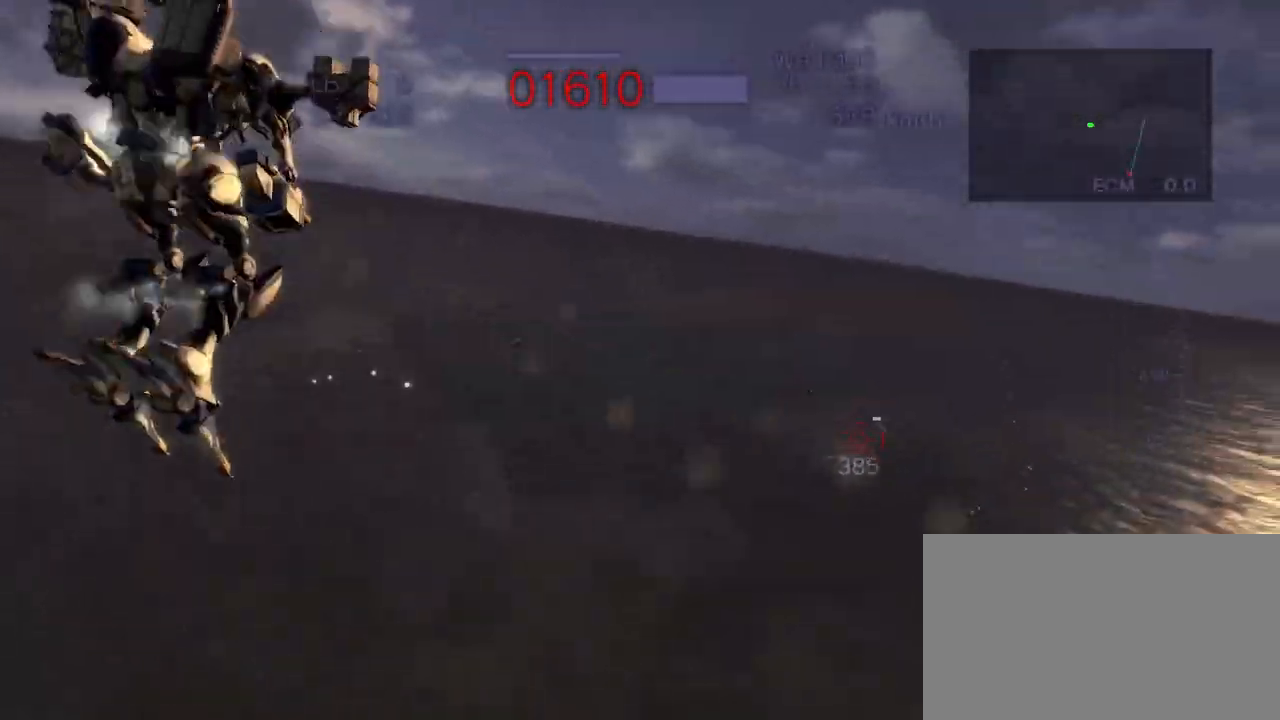
{"buttons": ["R2"], "left_stick": "center", "events": [[100, "SQUARE", "down"], [250, "SQUARE", "up"], [300, "CROSS", "up"], [317, "left_stick", "center"]]}
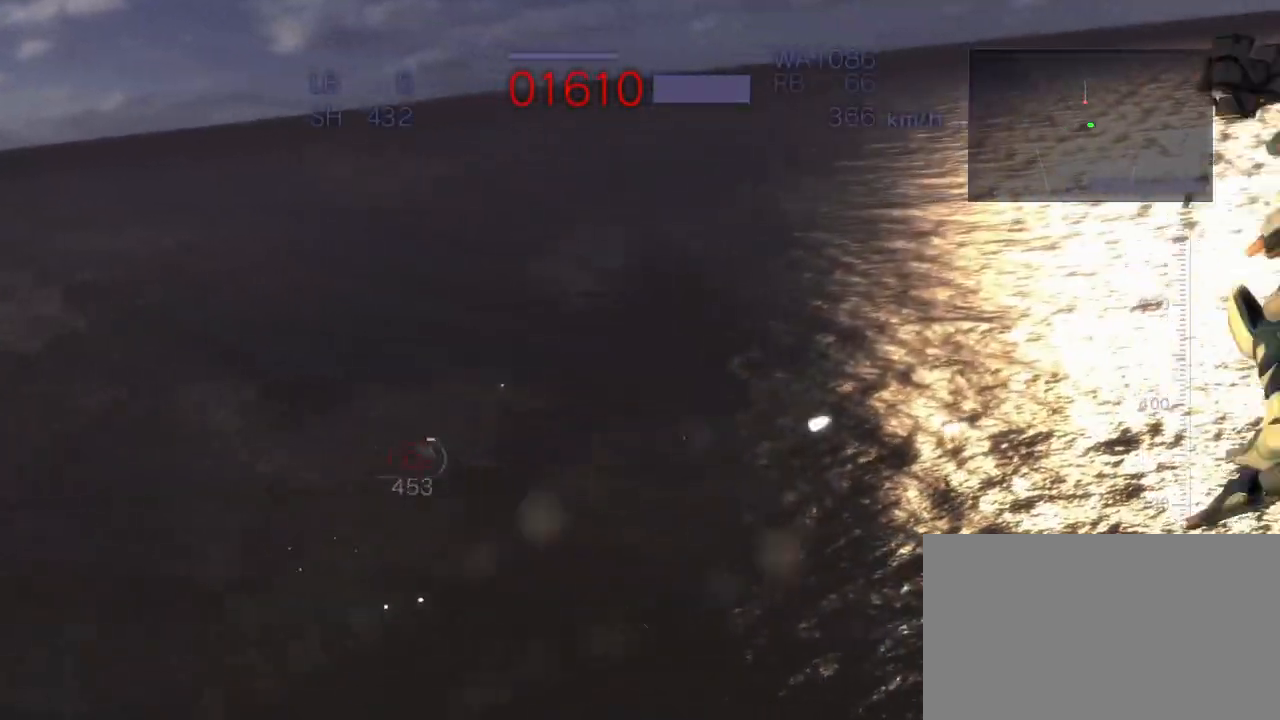
{"buttons": ["CROSS", "SQUARE", "R2"], "left_stick": "left", "events": [[350, "CROSS", "down"], [350, "left_stick", "left"], [433, "SQUARE", "down"]]}